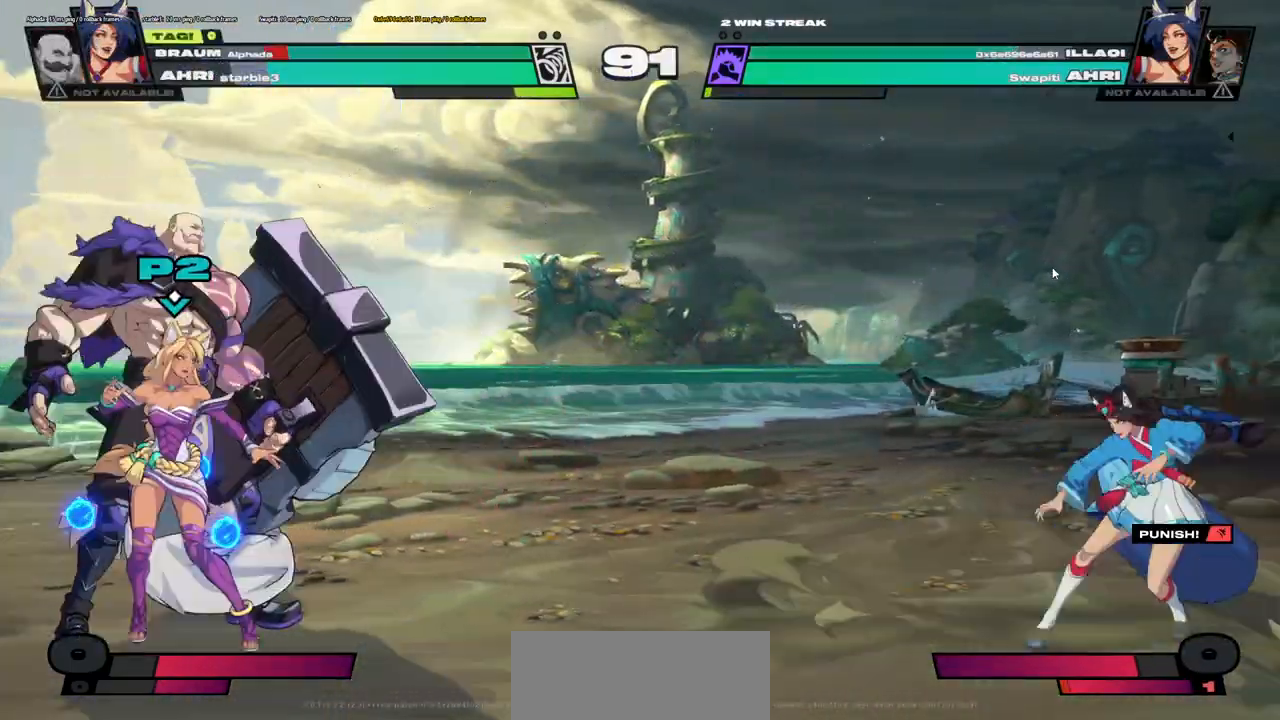
Gameplay with keyboard; each line is a JSON object with the keys held at the frame after it. "events" lists presses ("down") and releases ("up") of ".", "/", "0", "1", "2", "3", "4", "5", "6", "7", "8", "9", "a", "b", "backslash", "backspace", "c", "caps_lock", "comma", "d", "e", "equals", "escape", "f", "f1", "f10", "f11", "f12", "f2", "f3", "f4", "f5", "f6", "f7", "f8", "f9", "g", "h", "i", "j", "k", "l", "lbracket", "m", "minus", "n", "o", "p", "q", "quote", "r", "rbracket", "return", "s", "semicolon", "shift_l", "shift_r", "t", "tab", "tilde", "u", "v", "w", "x", "y" and "z" between this image and that frame as [ms after this image, input, new state], when the widget could be followed in between. No other keys are recorded. Mouse input is not recorded.
{"keys": ["a"], "events": []}
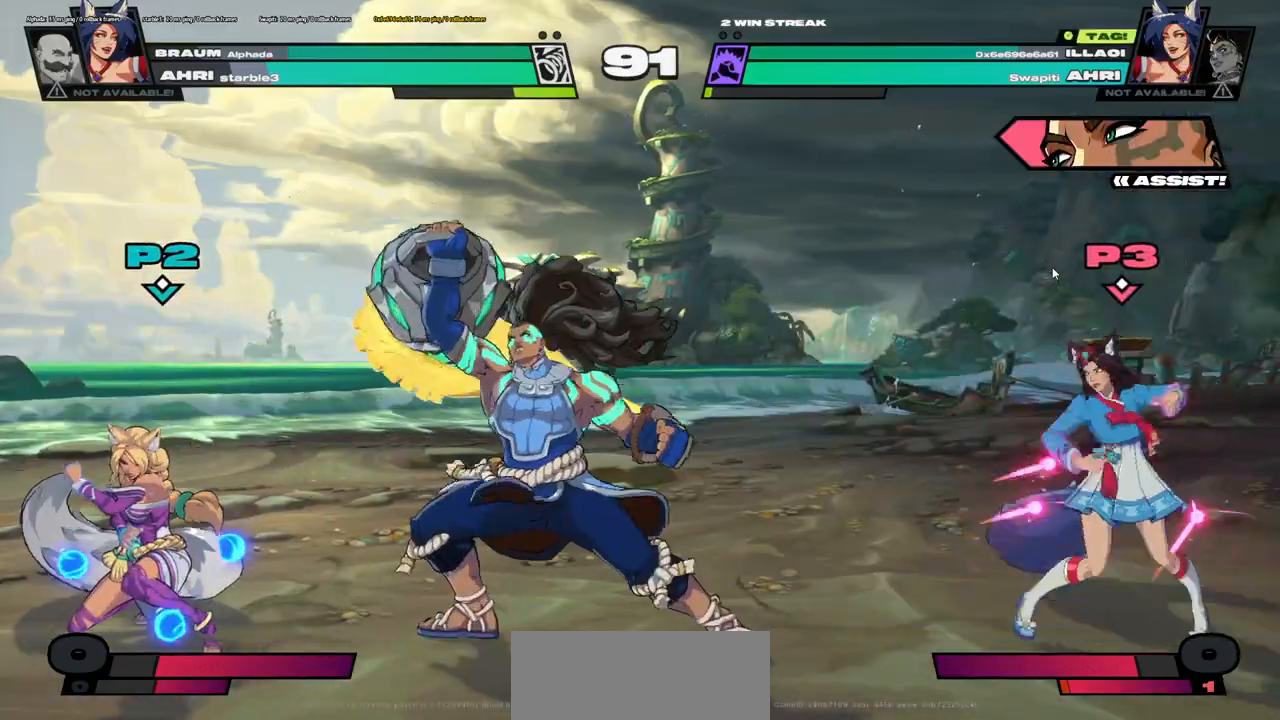
{"keys": ["a"], "events": [[300, "o", "down"], [434, "o", "up"]]}
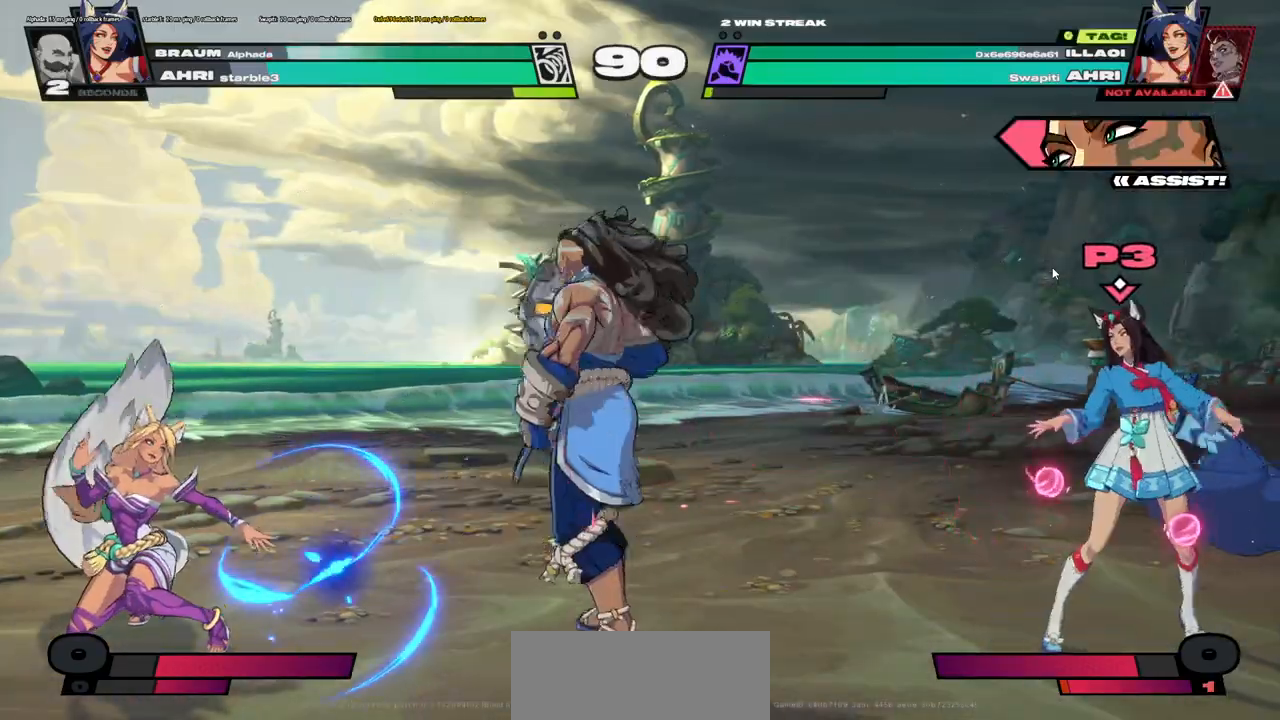
{"keys": [], "events": [[433, "a", "up"]]}
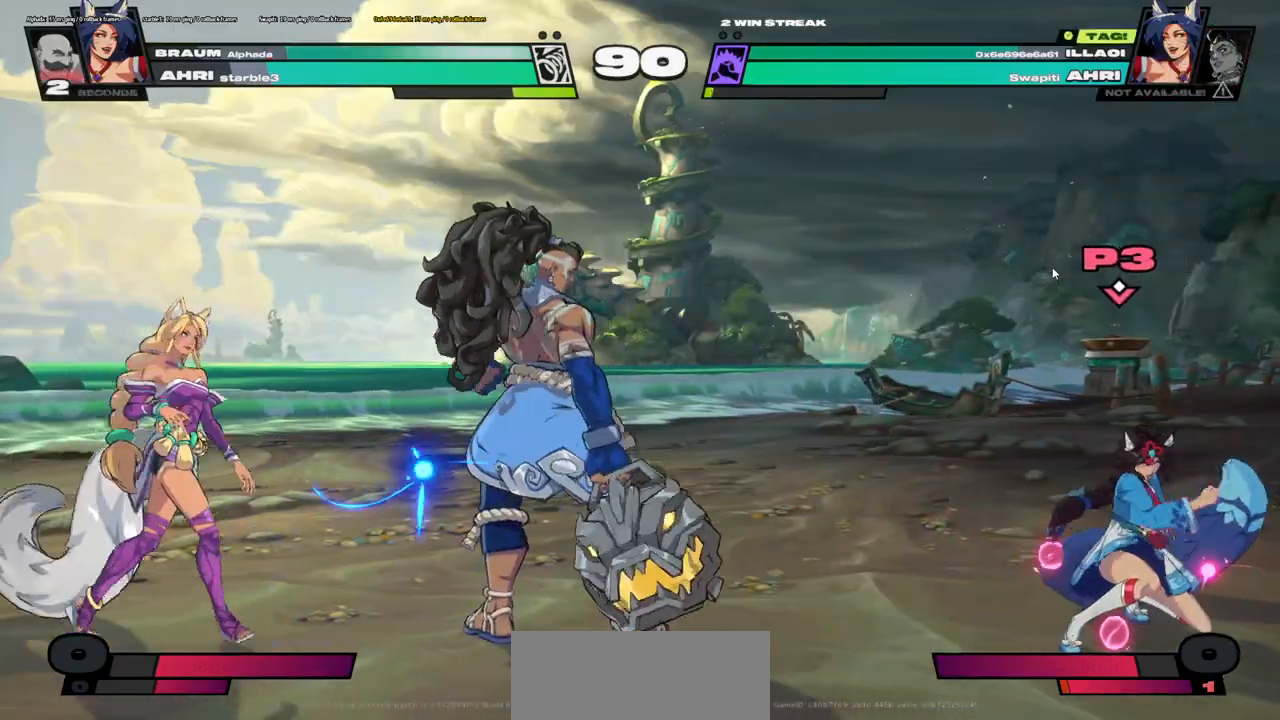
{"keys": [], "events": []}
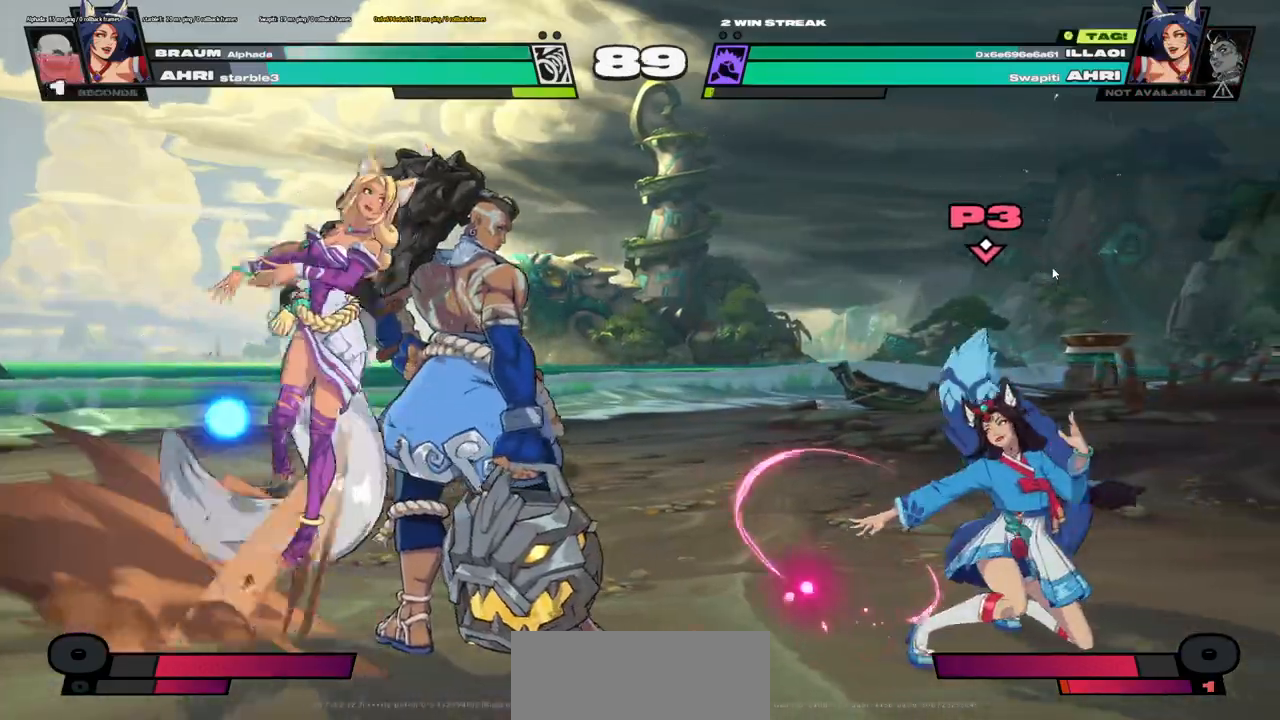
{"keys": [], "events": []}